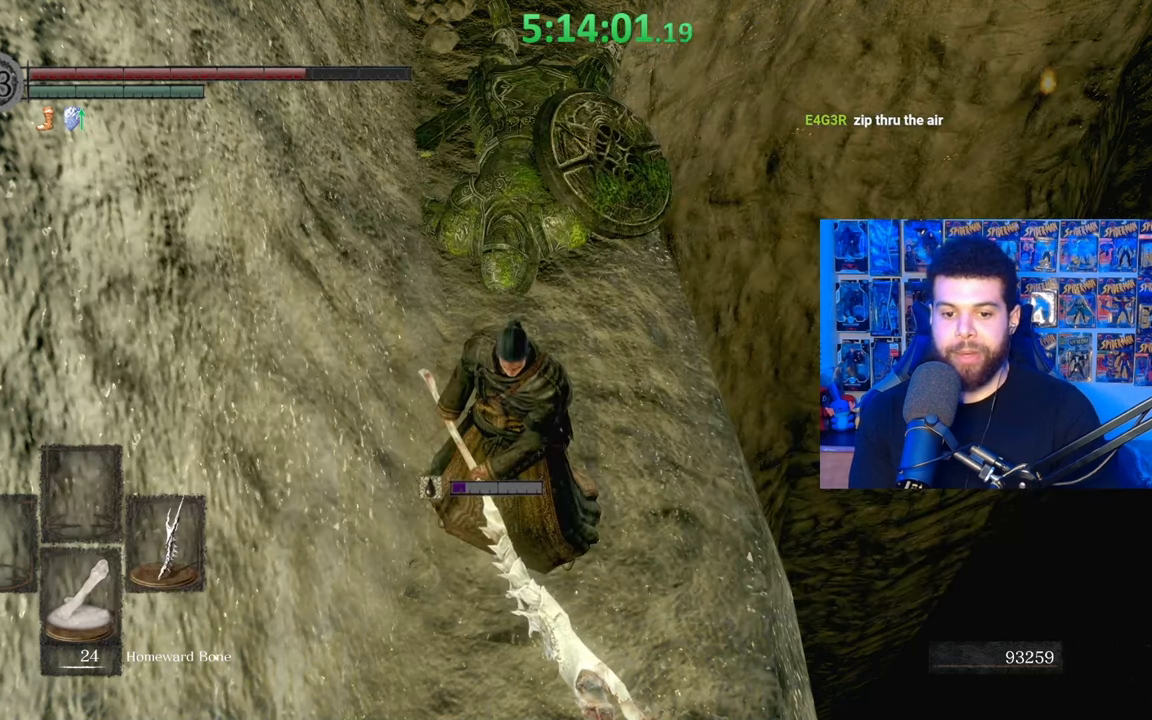
Gameplay with a controller (Xbox layout); each line is a JSON object with the inputs held at the frame after it. "events" lists button and stick changes between this image and that frame as [ms after this image, input, new state], when the widget could be followed in between.
{"buttons": [], "left_stick": "center", "right_stick": "center", "events": [[117, "DPAD_DOWN", "down"], [233, "DPAD_DOWN", "up"]]}
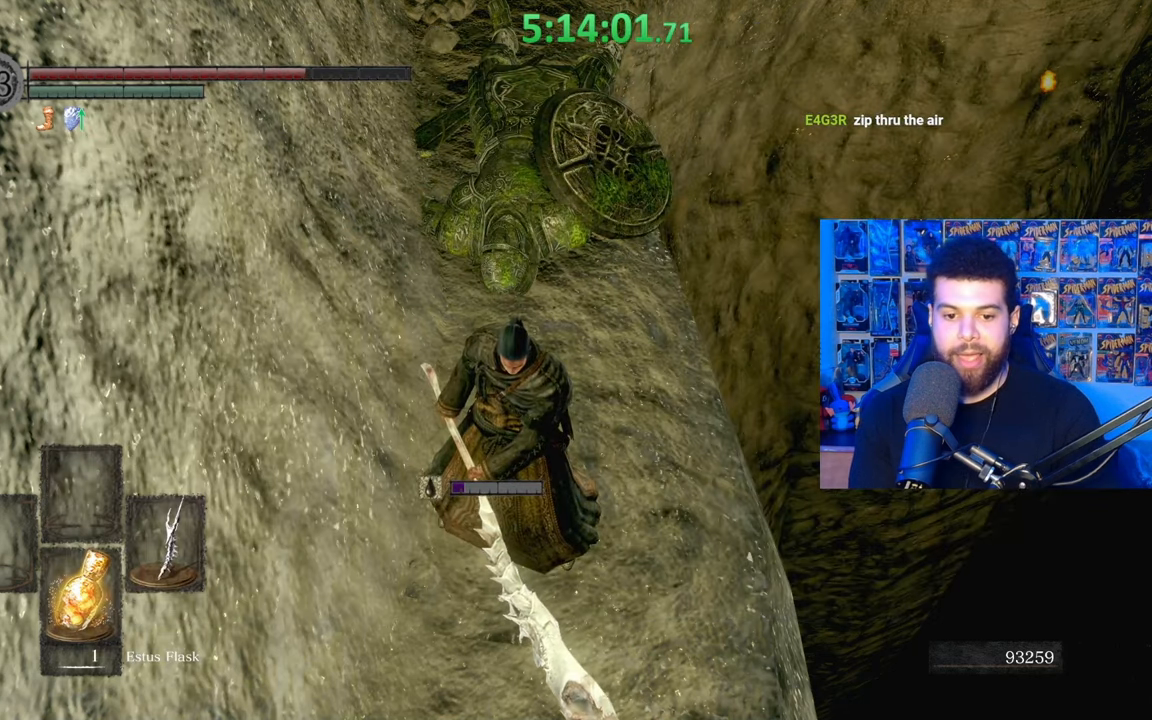
{"buttons": [], "left_stick": "center", "right_stick": "center", "events": [[33, "DPAD_DOWN", "down"], [133, "DPAD_DOWN", "up"]]}
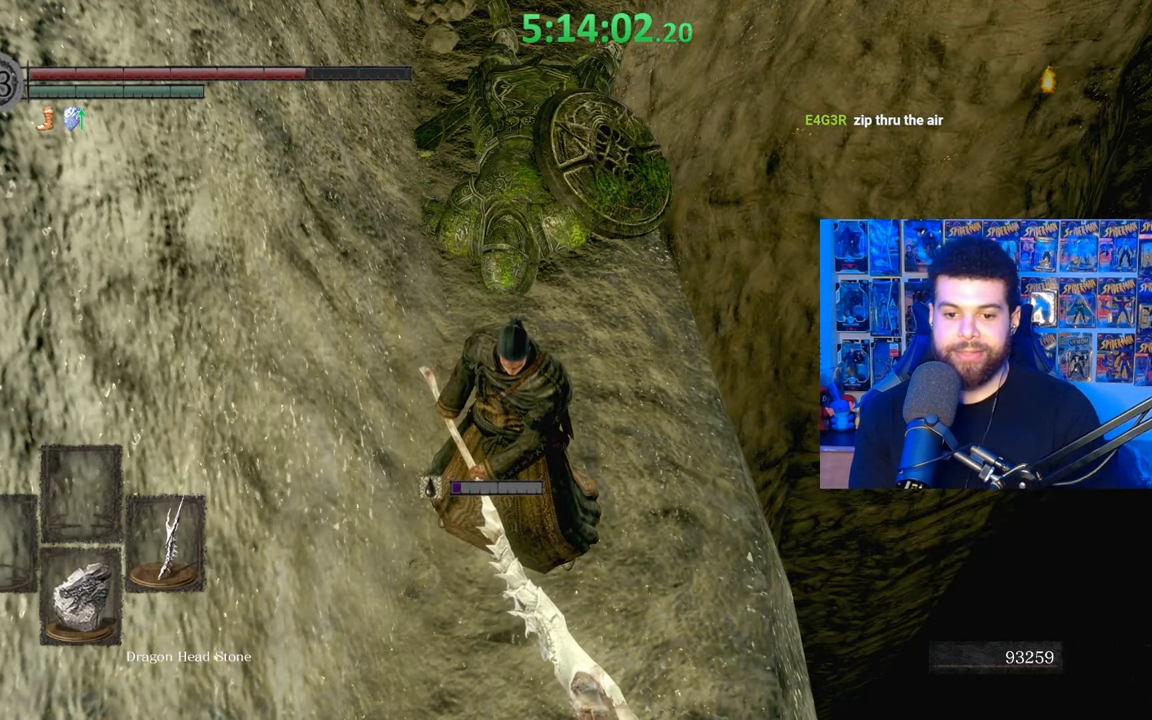
{"buttons": [], "left_stick": "center", "right_stick": "center", "events": [[67, "left_stick", "down"], [167, "right_stick", "up"], [283, "right_stick", "center"], [333, "left_stick", "up-left"], [433, "left_stick", "center"]]}
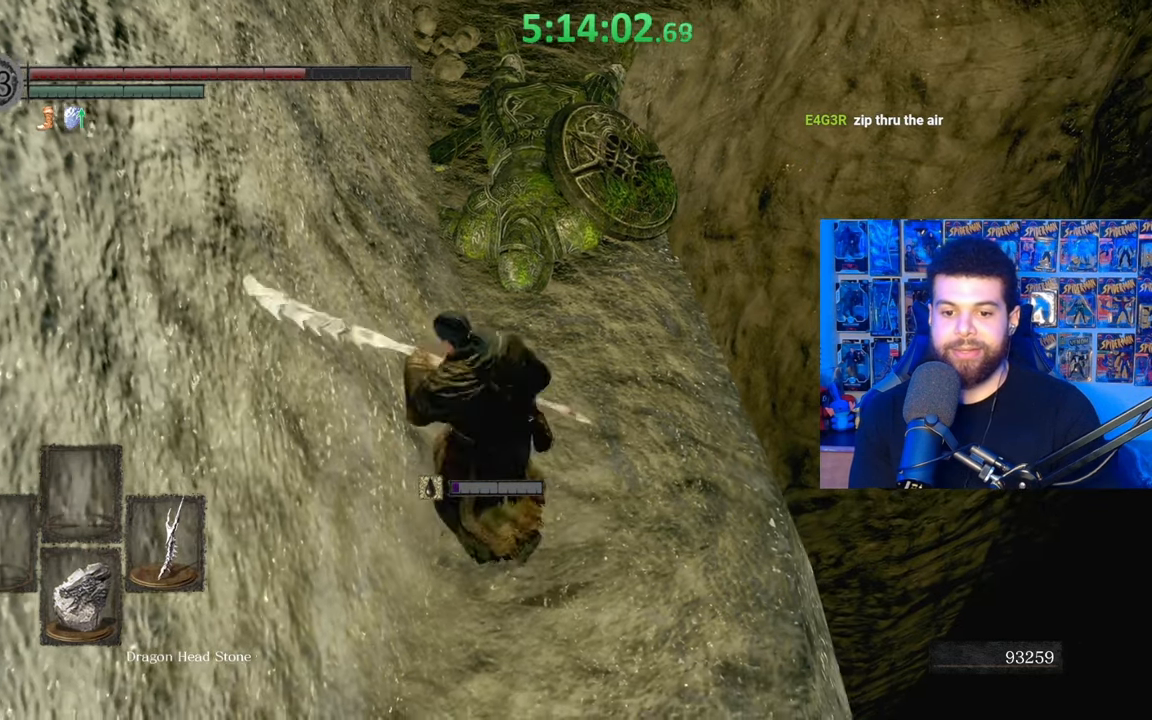
{"buttons": ["X"], "left_stick": "center", "right_stick": "center", "events": [[67, "X", "down"]]}
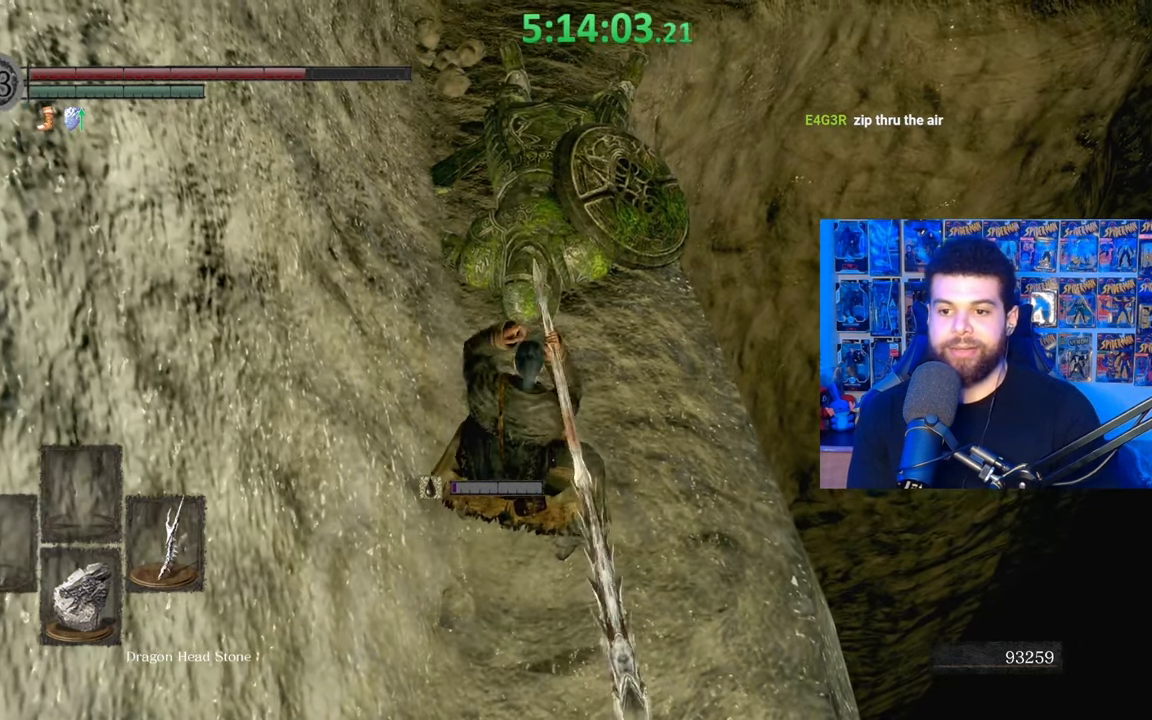
{"buttons": ["X"], "left_stick": "up", "right_stick": "center", "events": [[167, "left_stick", "up"]]}
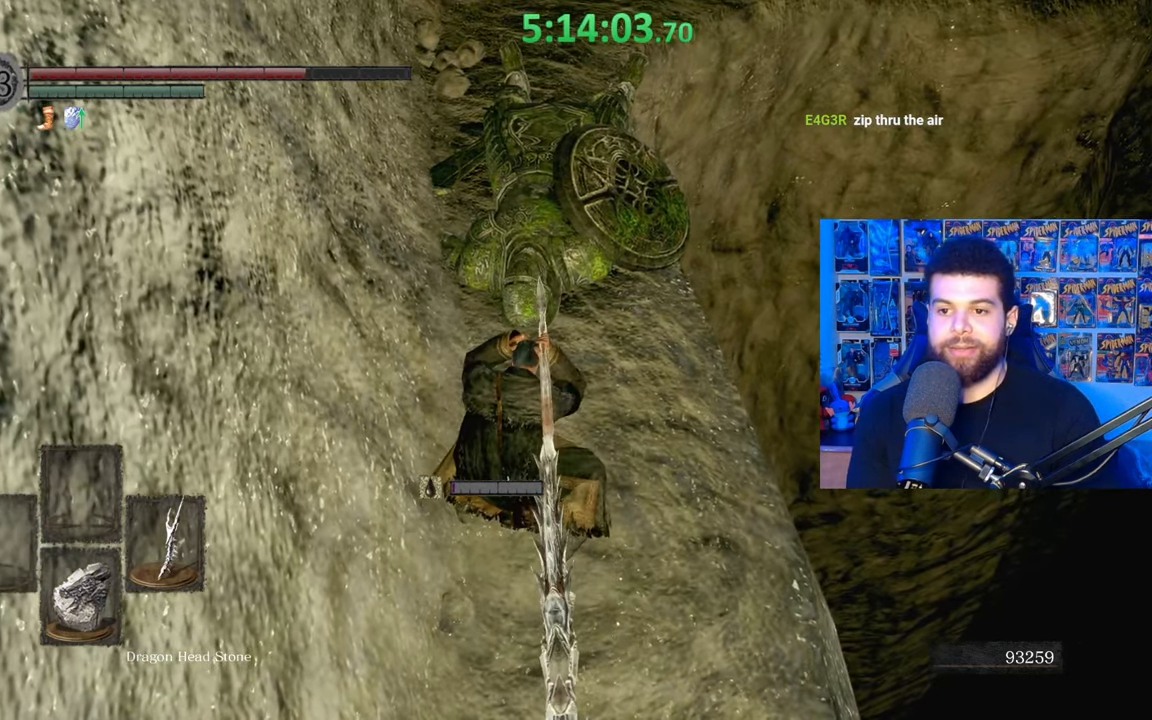
{"buttons": ["X"], "left_stick": "center", "right_stick": "center", "events": [[333, "left_stick", "center"]]}
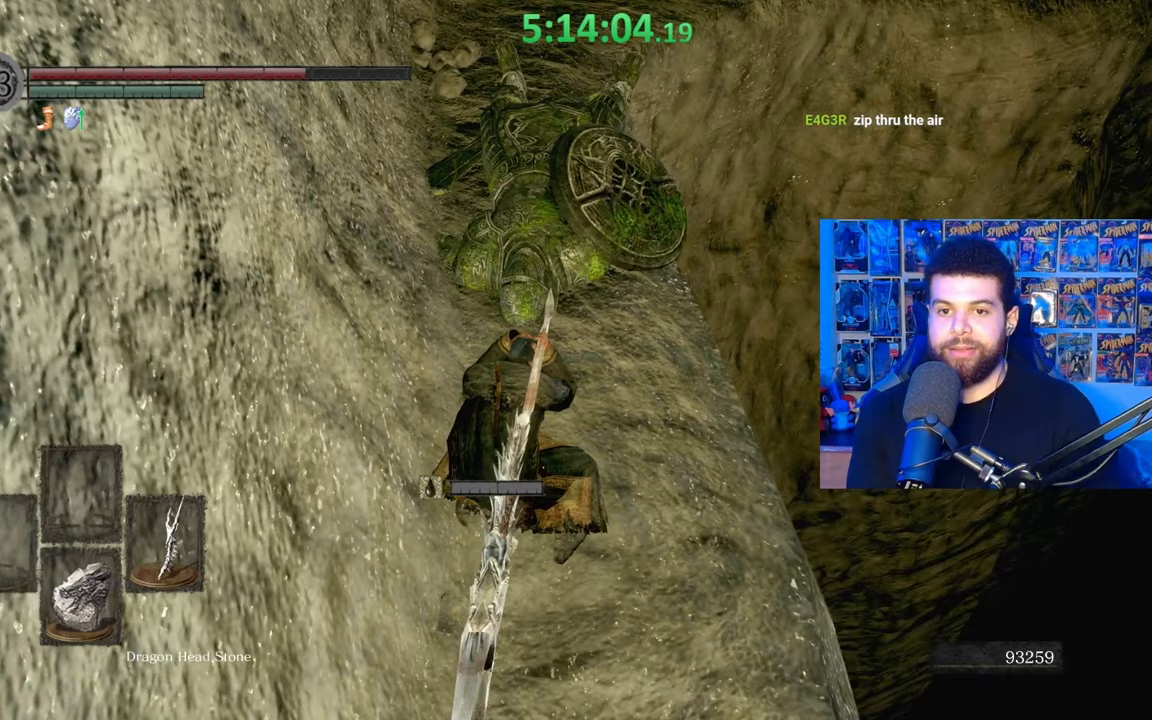
{"buttons": ["X"], "left_stick": "center", "right_stick": "center", "events": []}
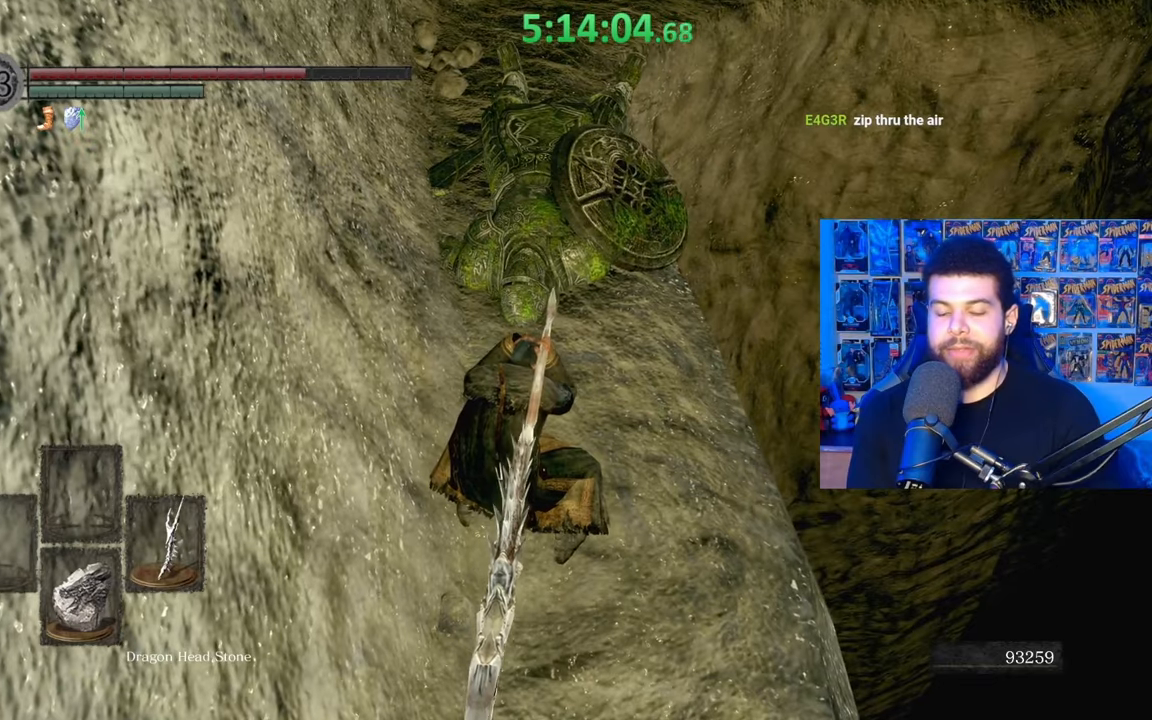
{"buttons": ["X"], "left_stick": "center", "right_stick": "center", "events": []}
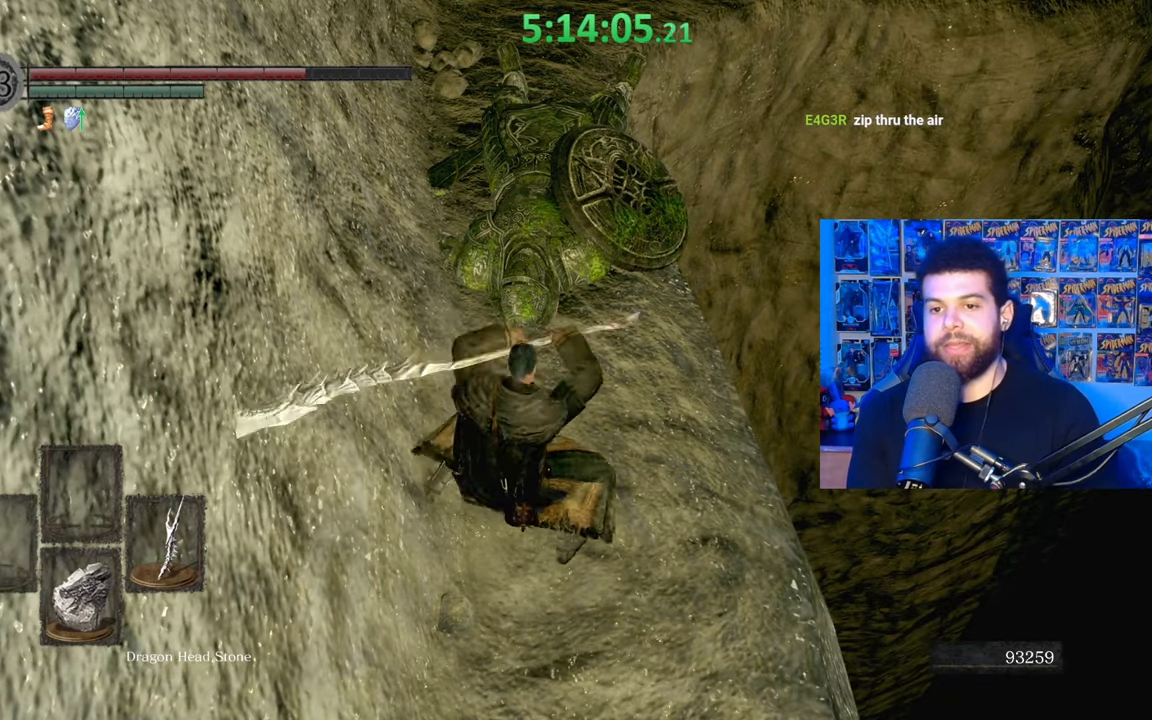
{"buttons": ["X"], "left_stick": "center", "right_stick": "center", "events": []}
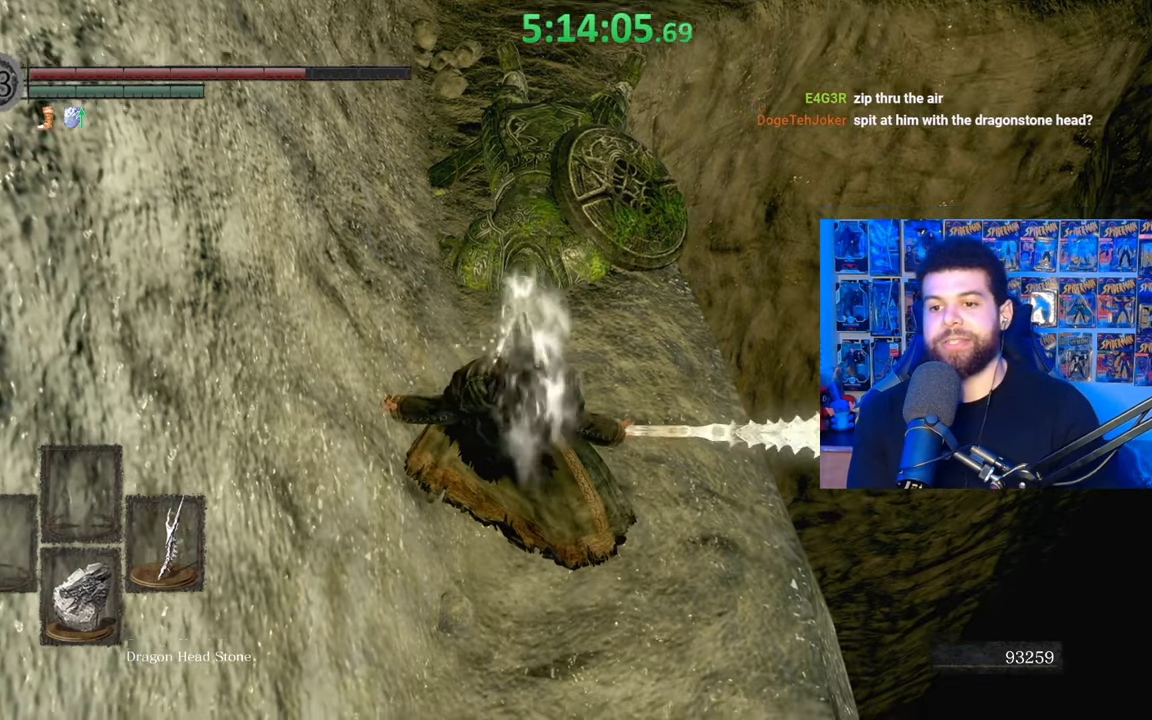
{"buttons": [], "left_stick": "center", "right_stick": "center", "events": [[33, "X", "up"]]}
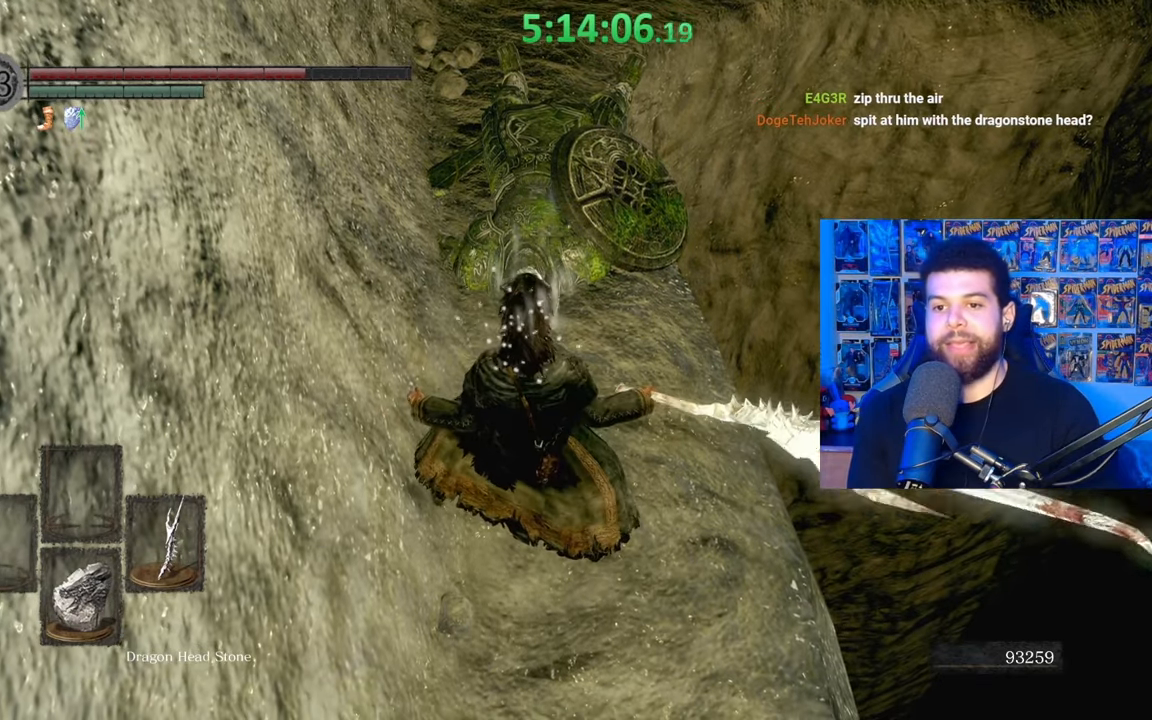
{"buttons": [], "left_stick": "down", "right_stick": "center", "events": [[267, "left_stick", "down"]]}
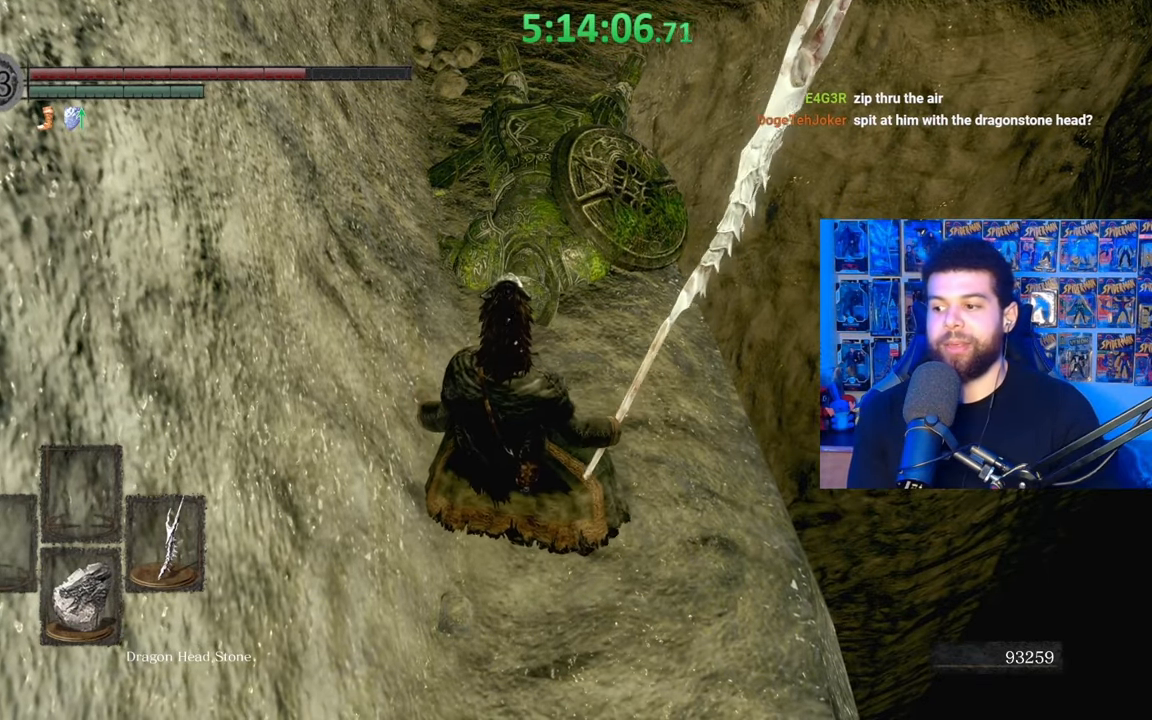
{"buttons": [], "left_stick": "up-left", "right_stick": "center", "events": [[333, "right_stick", "down"], [483, "left_stick", "up-left"], [483, "right_stick", "center"]]}
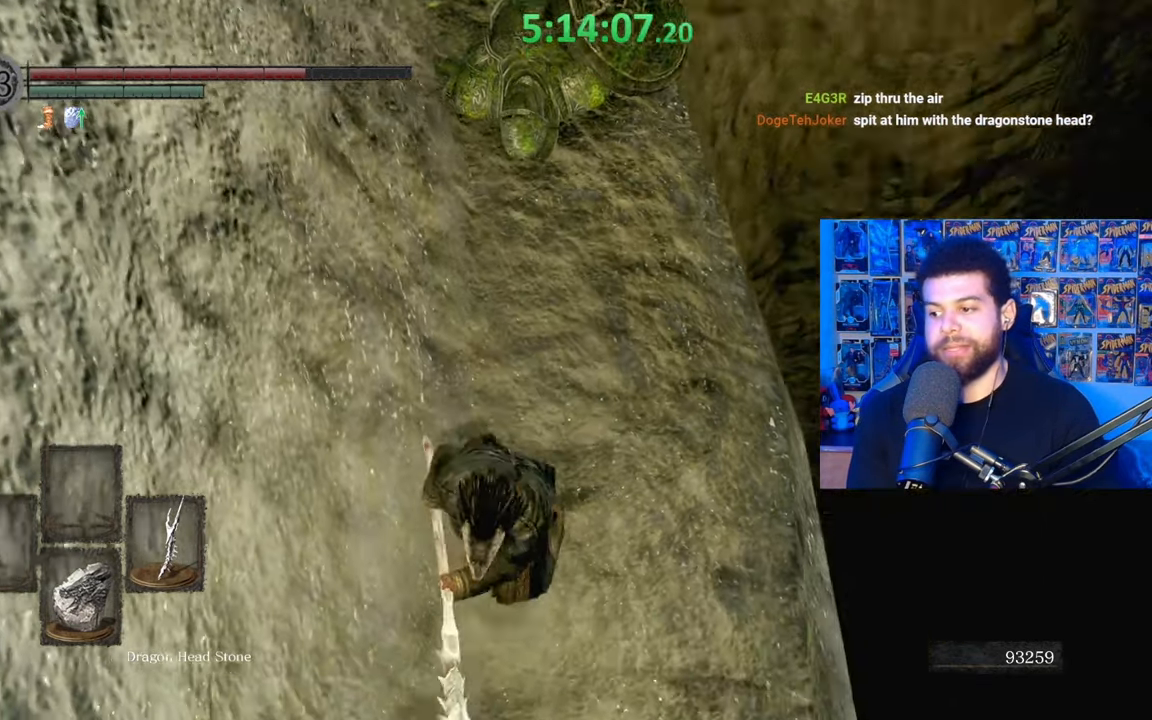
{"buttons": [], "left_stick": "up", "right_stick": "up", "events": [[33, "left_stick", "up"], [383, "right_stick", "up"]]}
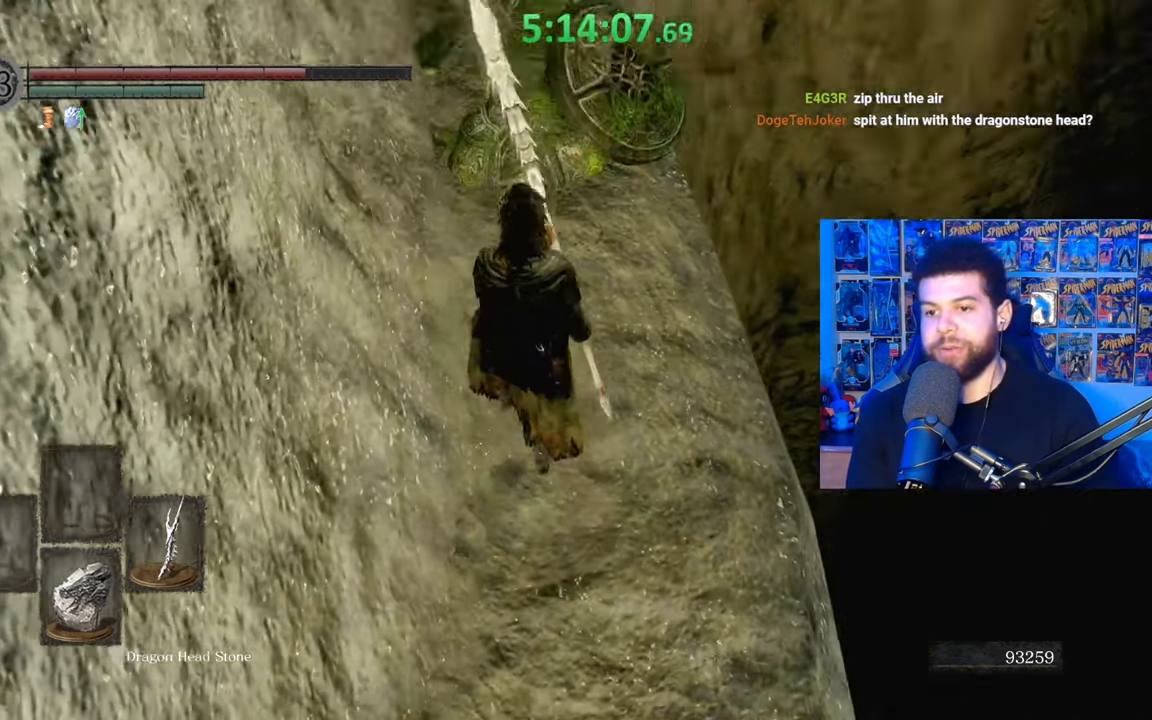
{"buttons": ["X"], "left_stick": "up", "right_stick": "center", "events": [[33, "right_stick", "center"], [133, "X", "down"]]}
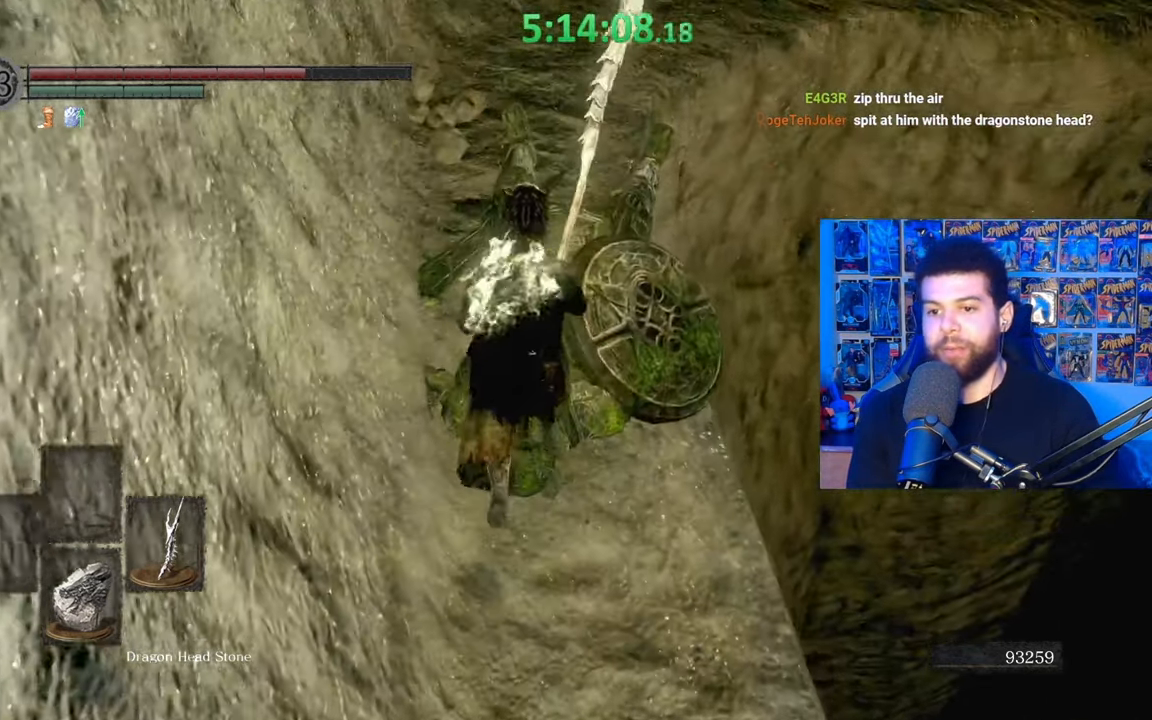
{"buttons": ["X"], "left_stick": "center", "right_stick": "center", "events": [[33, "left_stick", "center"]]}
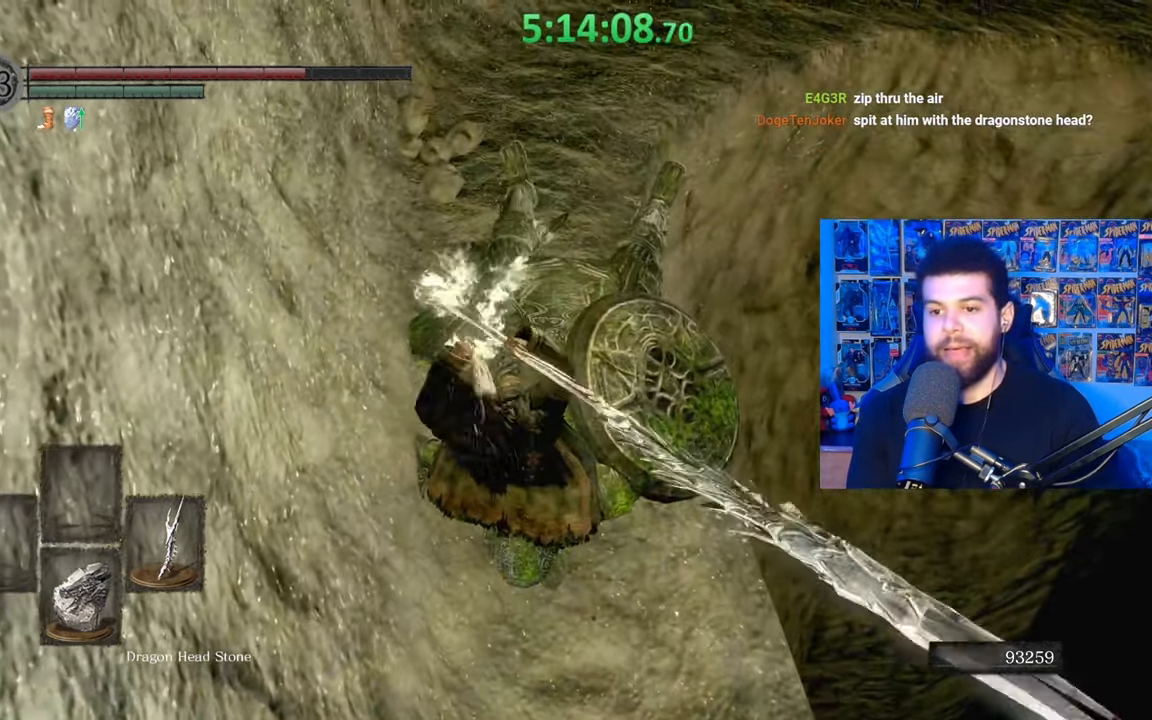
{"buttons": ["X"], "left_stick": "center", "right_stick": "down", "events": [[417, "right_stick", "down"]]}
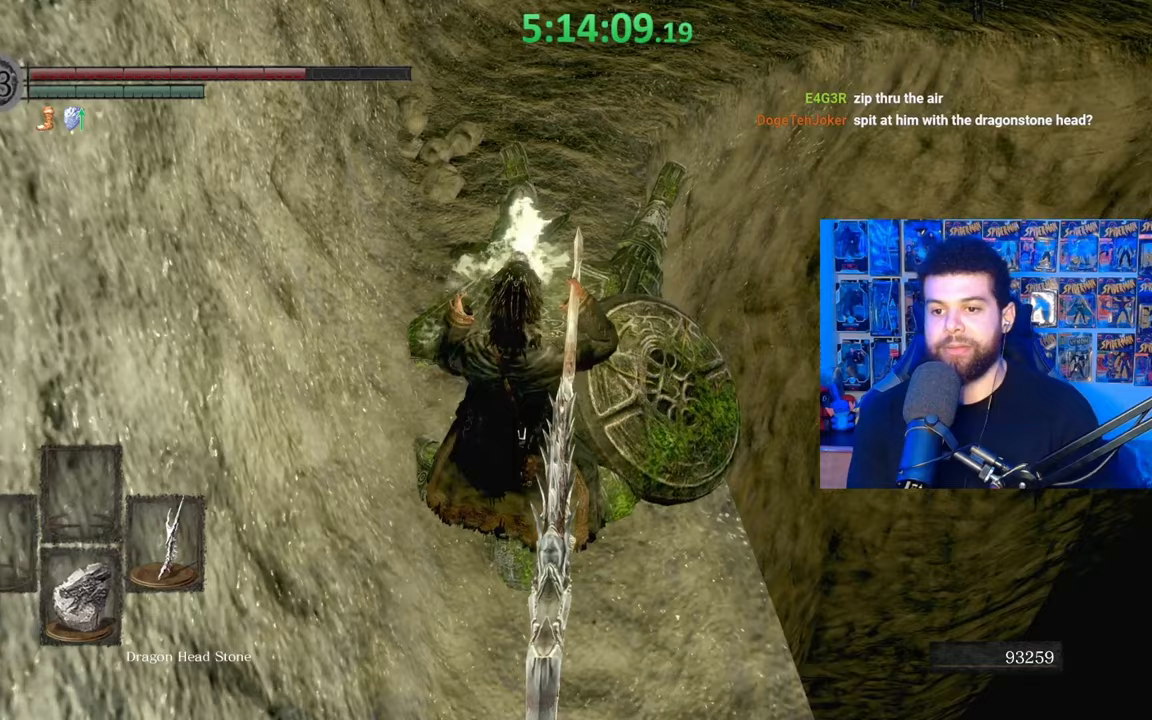
{"buttons": ["X"], "left_stick": "down", "right_stick": "center", "events": [[133, "right_stick", "center"], [467, "left_stick", "down"]]}
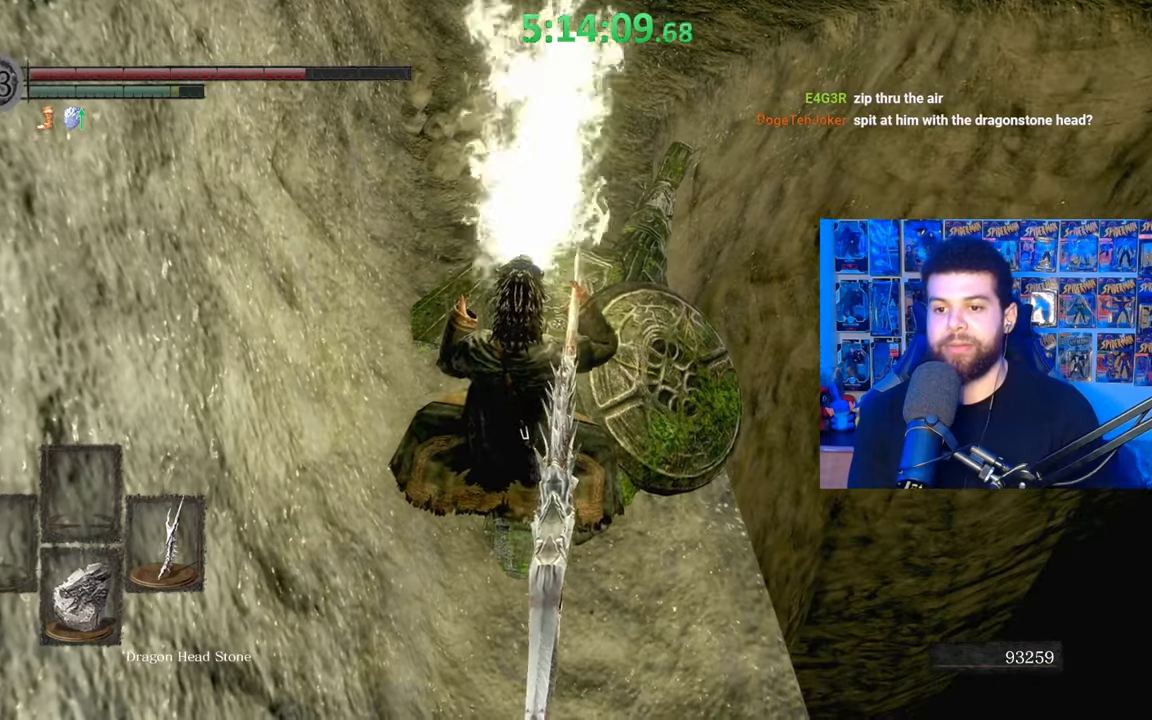
{"buttons": ["X"], "left_stick": "up", "right_stick": "center", "events": [[283, "left_stick", "down-right"], [433, "left_stick", "up"]]}
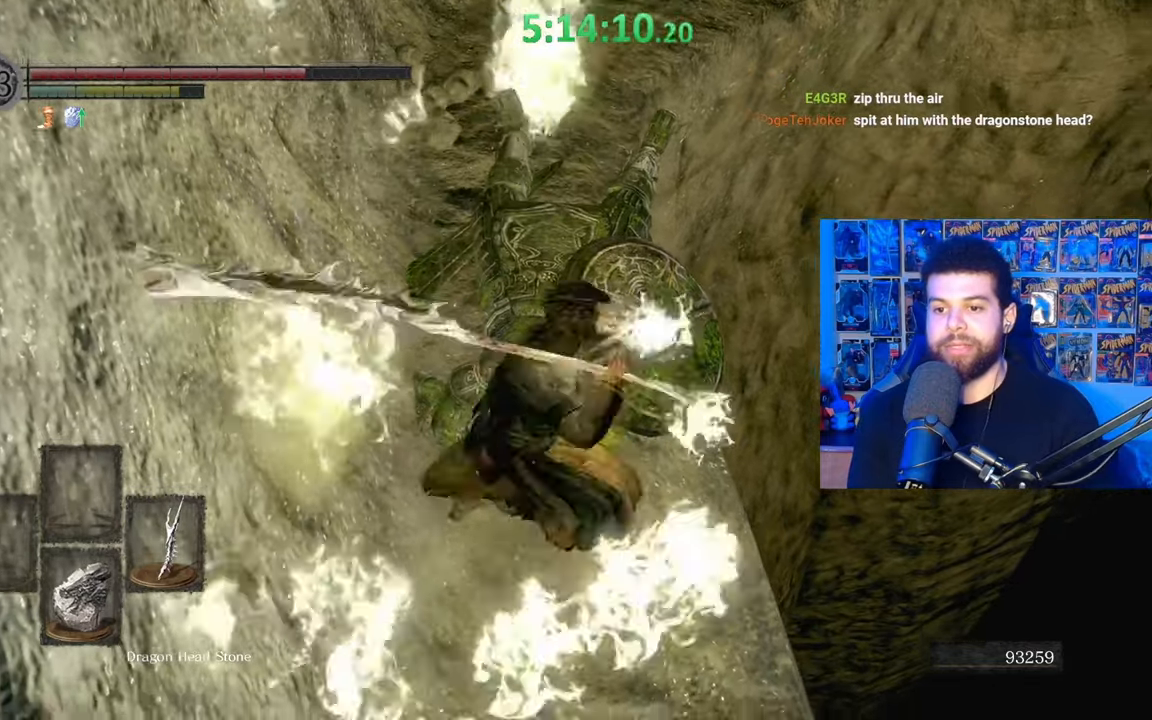
{"buttons": [], "left_stick": "center", "right_stick": "down", "events": [[283, "left_stick", "center"], [333, "X", "up"], [467, "right_stick", "down"]]}
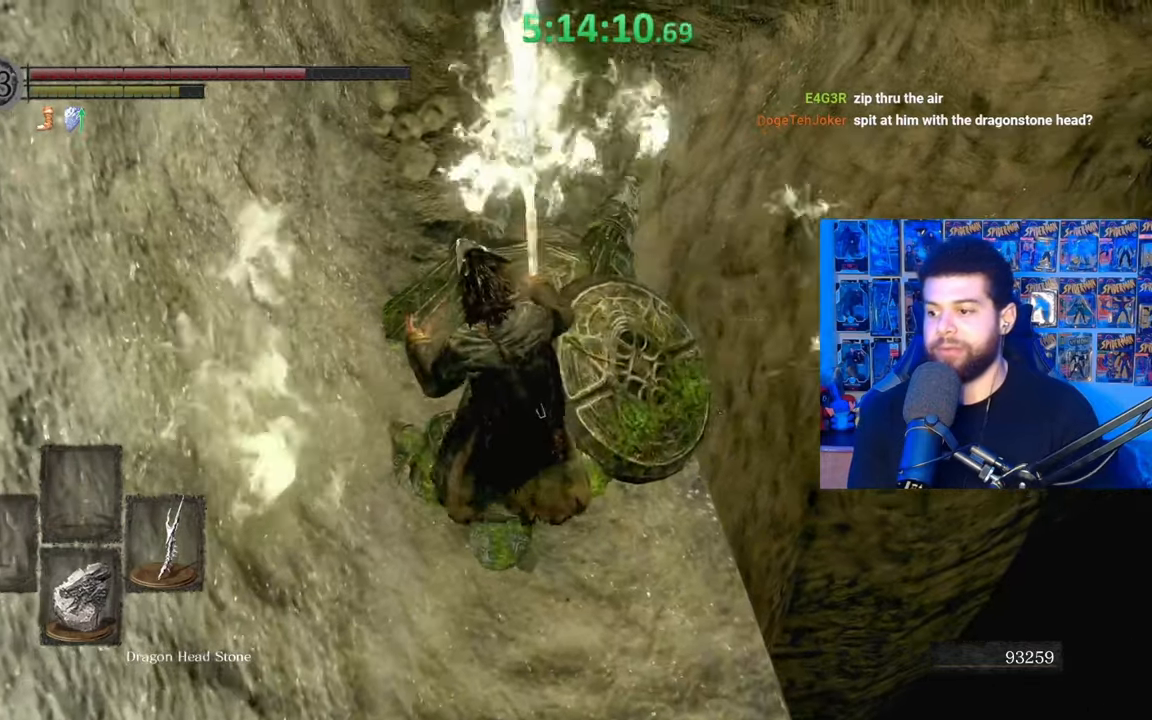
{"buttons": ["X"], "left_stick": "center", "right_stick": "center", "events": [[133, "right_stick", "center"], [283, "X", "down"]]}
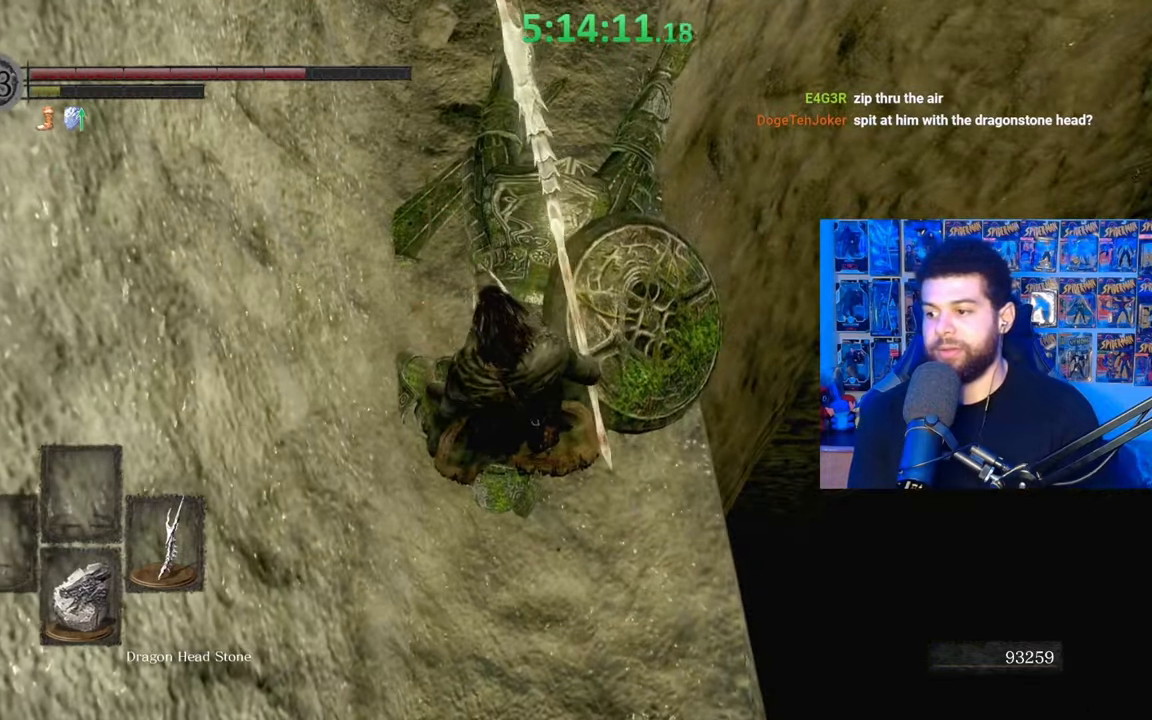
{"buttons": ["X"], "left_stick": "center", "right_stick": "center", "events": []}
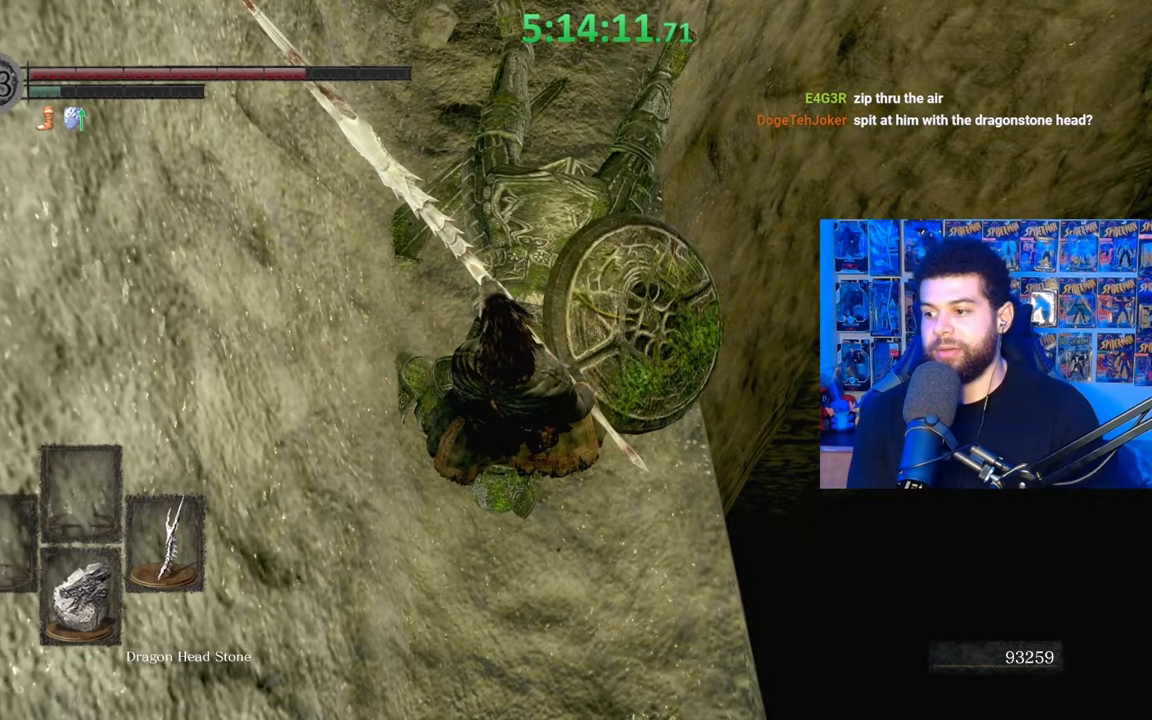
{"buttons": ["X"], "left_stick": "center", "right_stick": "down", "events": [[333, "right_stick", "down"]]}
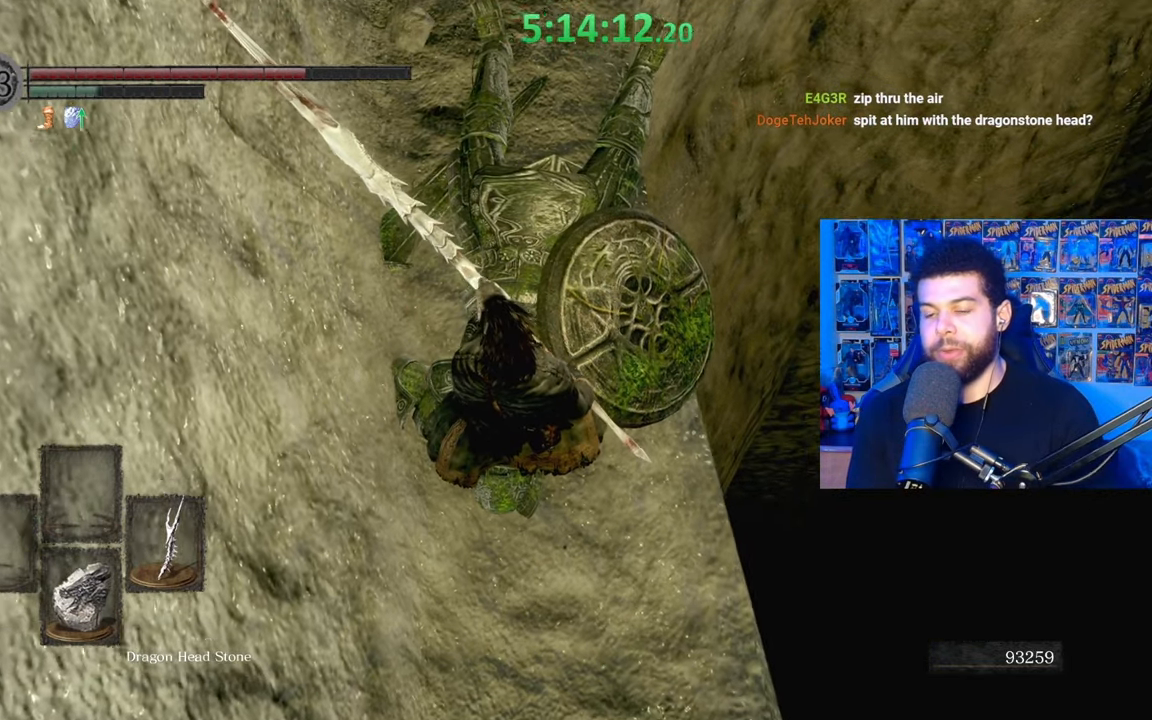
{"buttons": ["X"], "left_stick": "center", "right_stick": "center", "events": [[33, "X", "up"], [67, "right_stick", "center"], [83, "X", "down"]]}
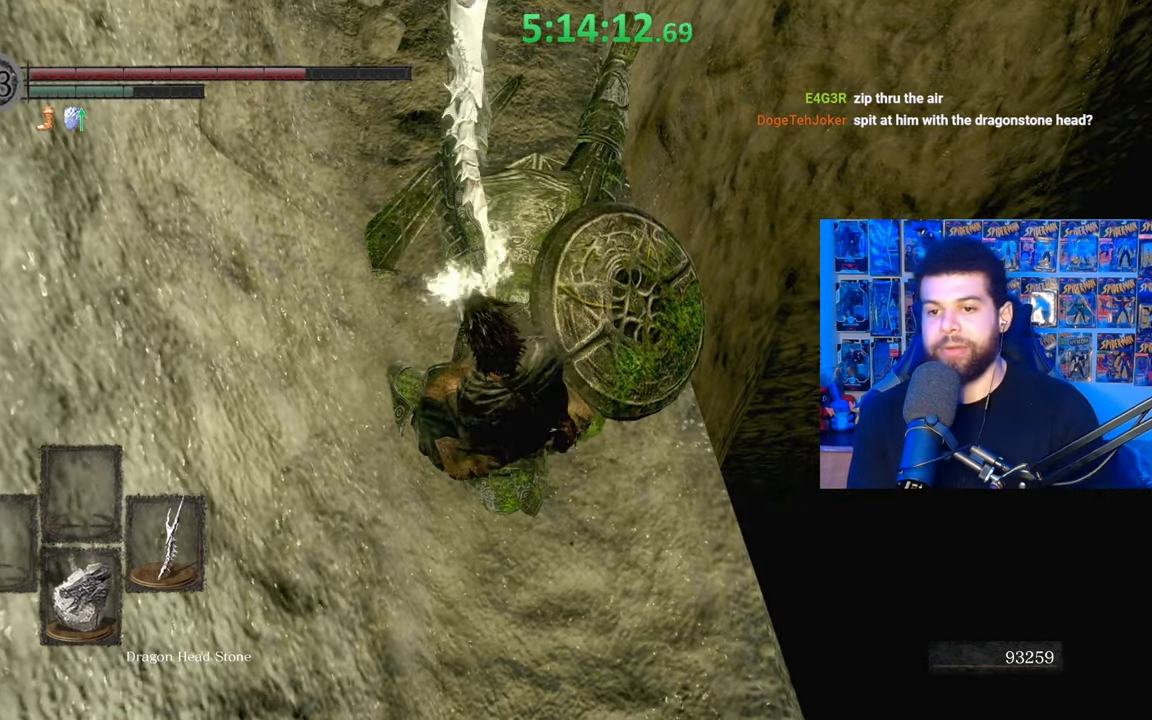
{"buttons": ["X"], "left_stick": "up", "right_stick": "center", "events": [[467, "left_stick", "up"]]}
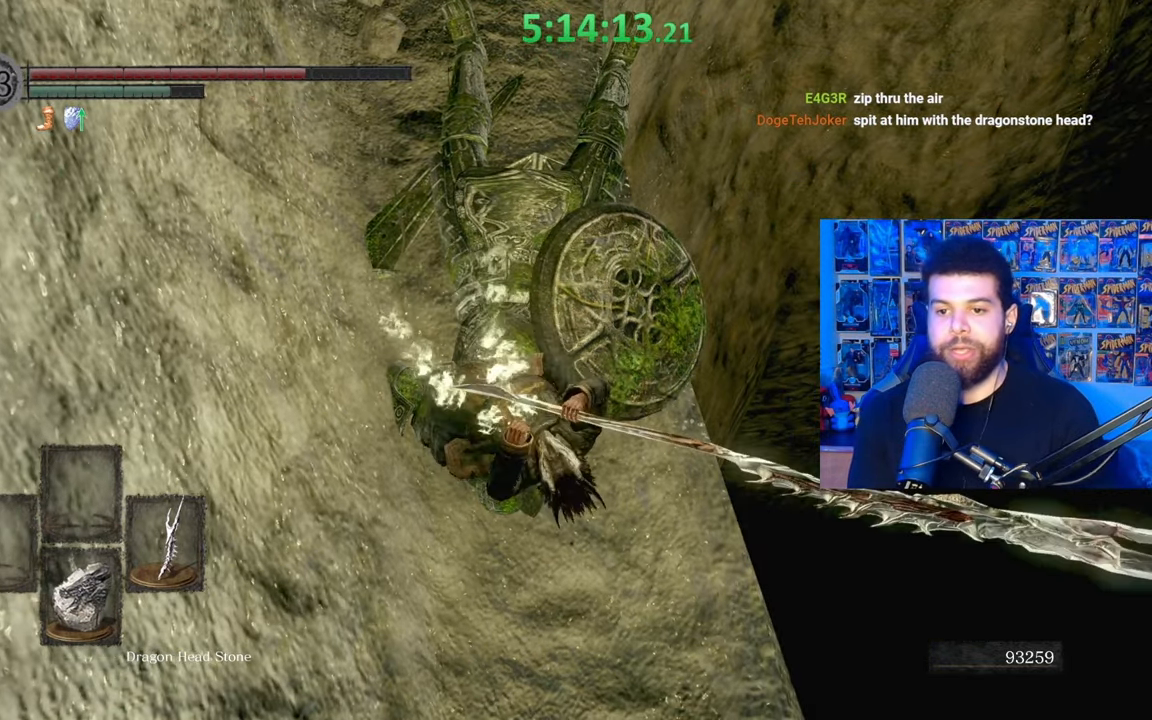
{"buttons": ["X"], "left_stick": "center", "right_stick": "center", "events": [[183, "left_stick", "center"]]}
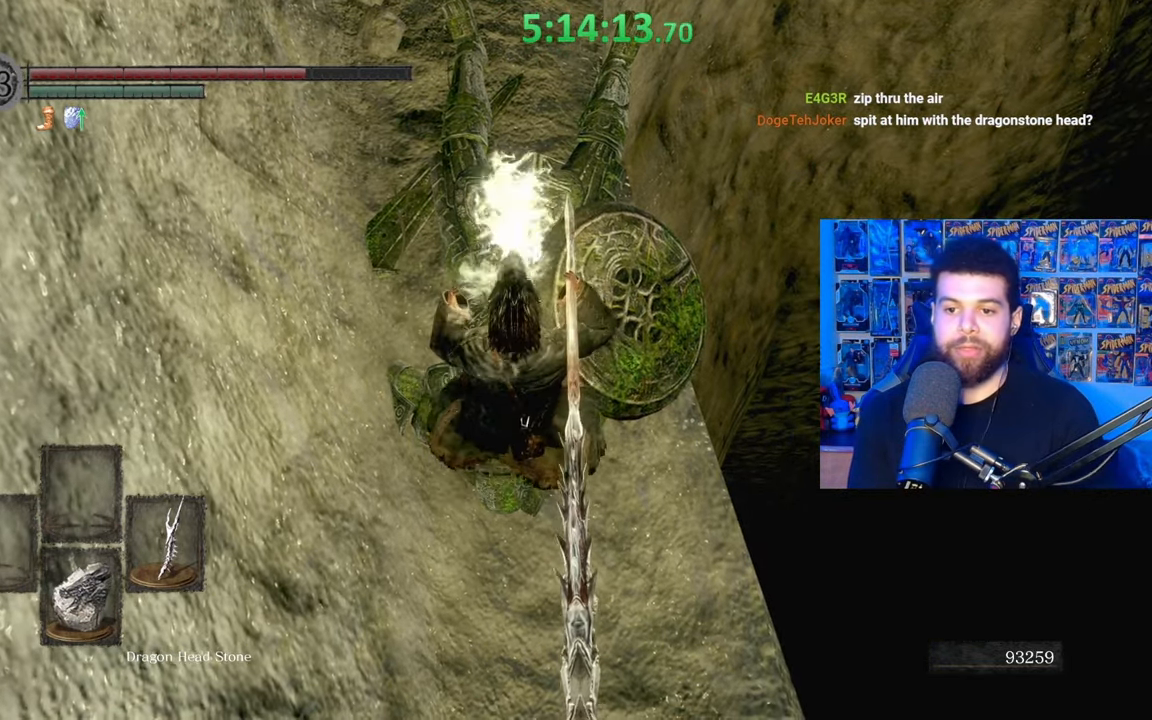
{"buttons": ["X"], "left_stick": "center", "right_stick": "center", "events": []}
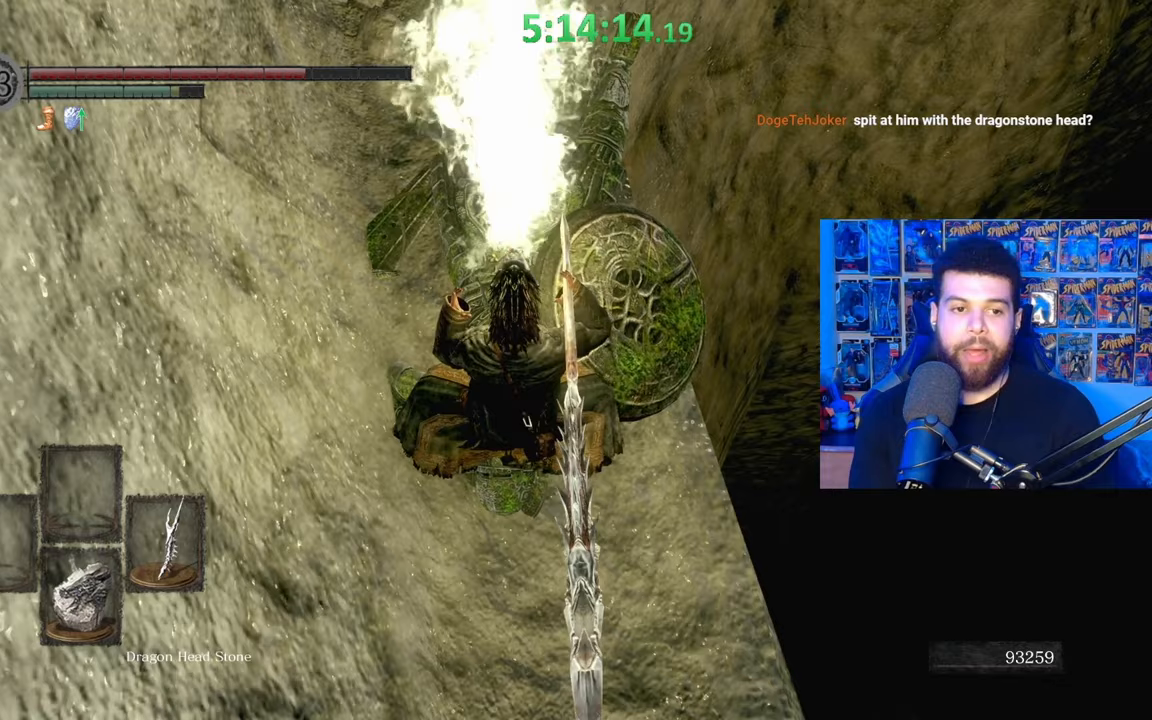
{"buttons": ["X"], "left_stick": "center", "right_stick": "center", "events": []}
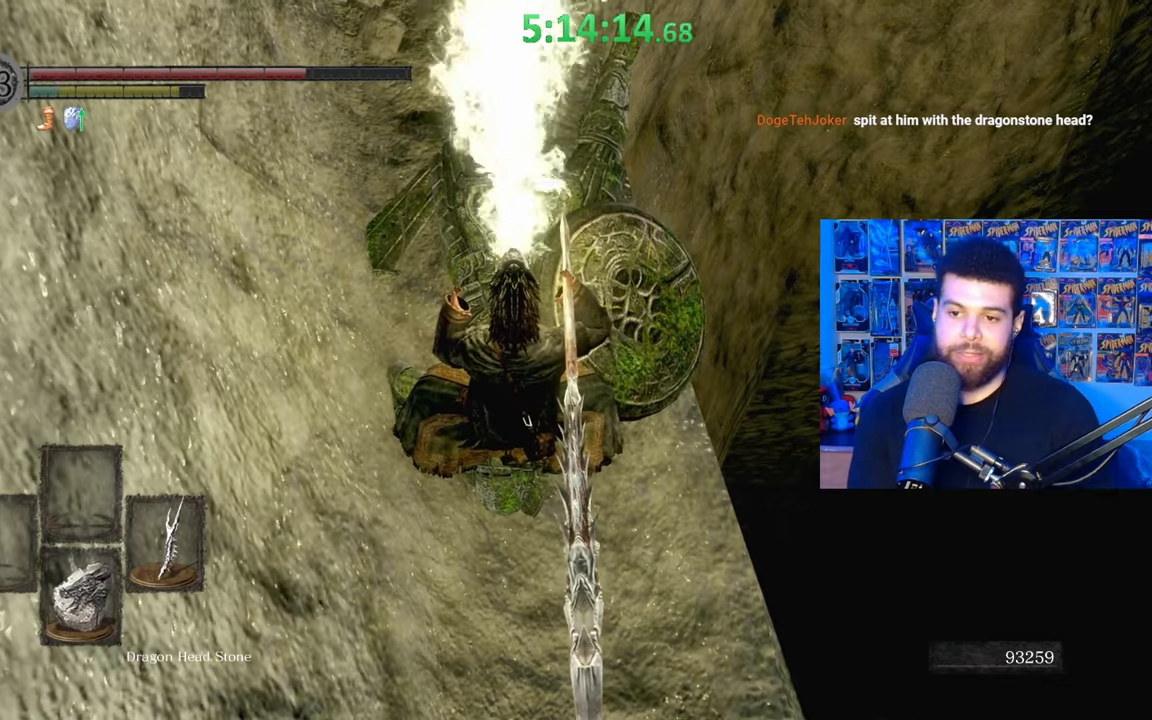
{"buttons": ["X"], "left_stick": "center", "right_stick": "center", "events": []}
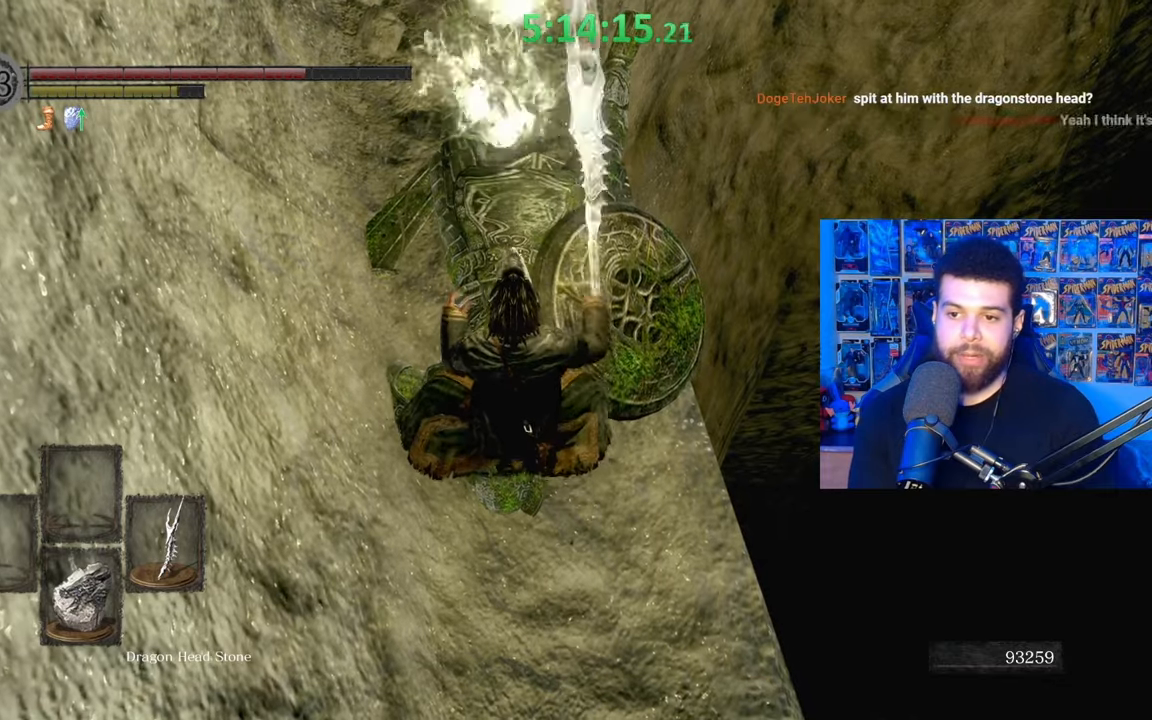
{"buttons": [], "left_stick": "down", "right_stick": "left", "events": [[267, "X", "up"], [383, "left_stick", "down"], [483, "right_stick", "left"]]}